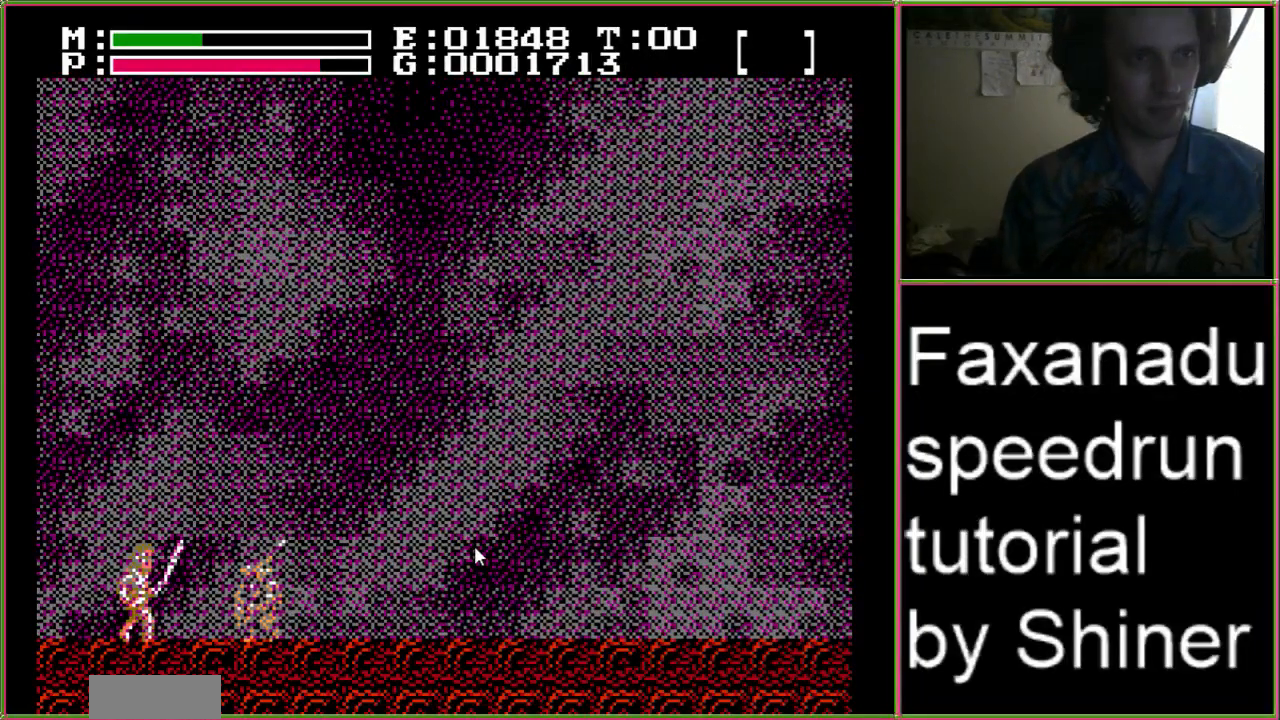
Gameplay with a controller (Nintendo layout); each line is a JSON object with the inputs held at the frame after it. "events" lists button and stick changes between this image and that frame as [ms after this image, input, new state], when the widget could be followed in between. Not read: L3 R3.
{"buttons": ["B"], "events": [[433, "B", "down"]]}
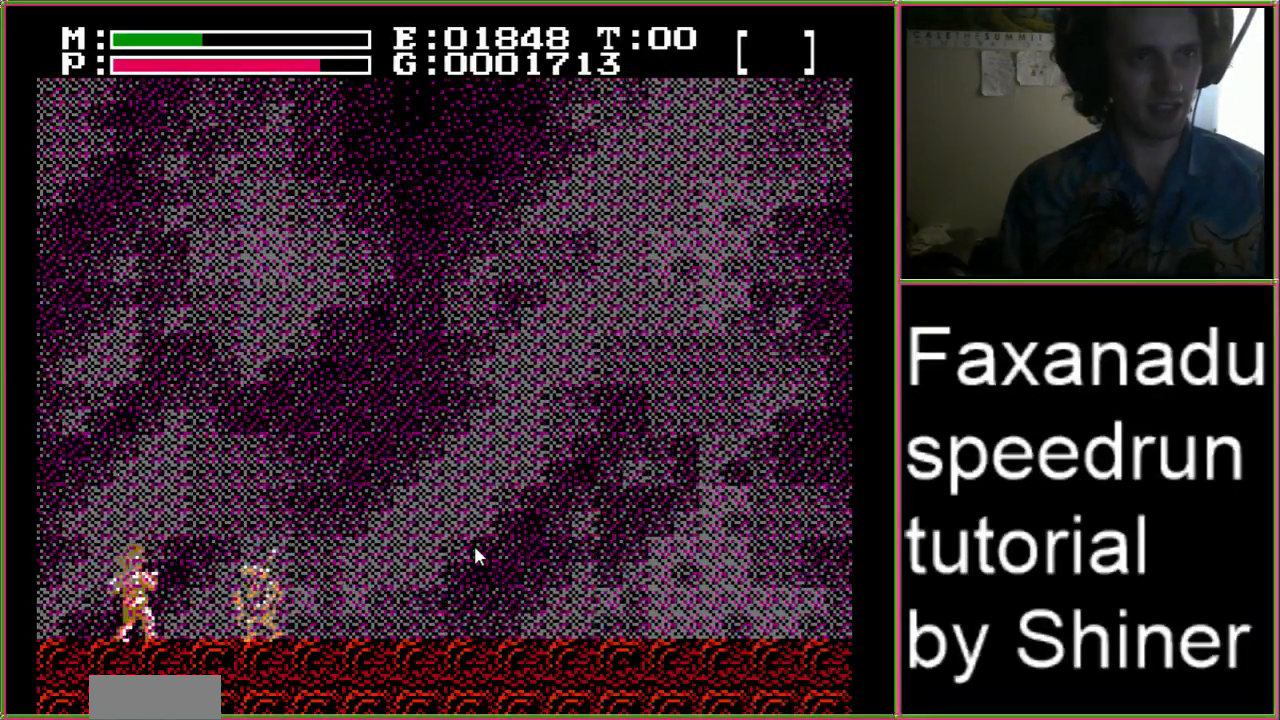
{"buttons": [], "events": [[100, "B", "up"]]}
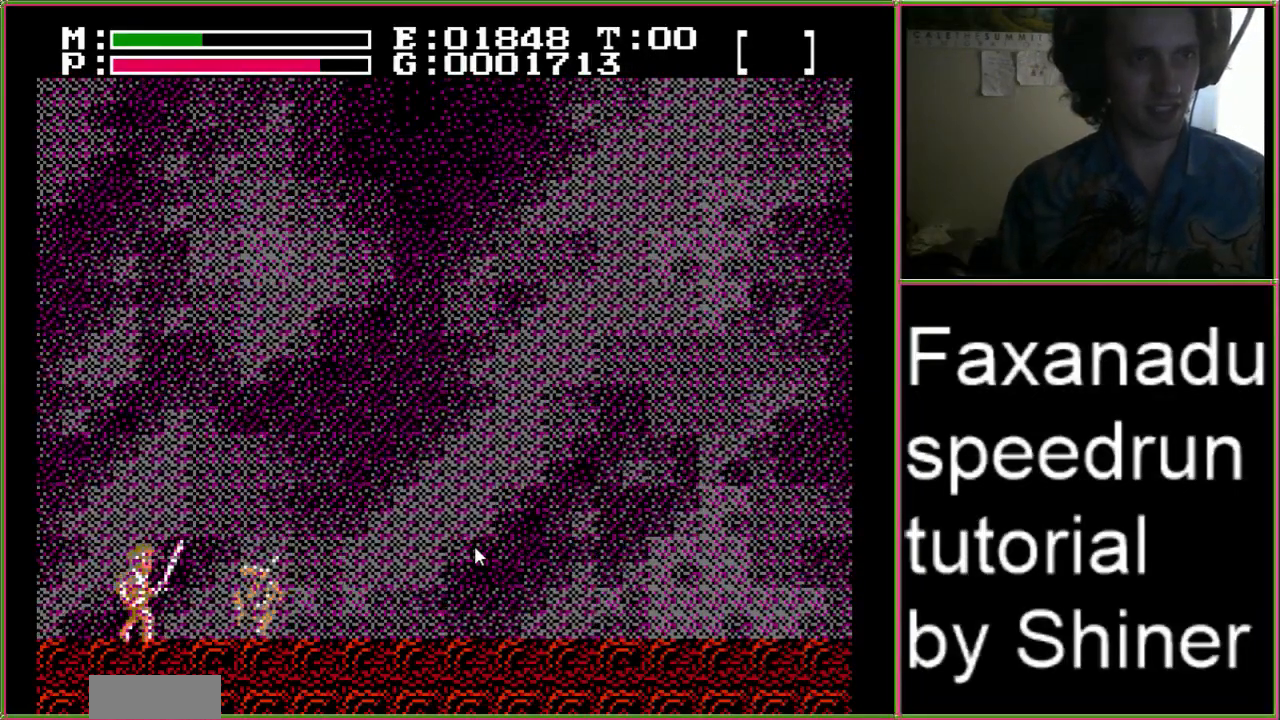
{"buttons": [], "events": []}
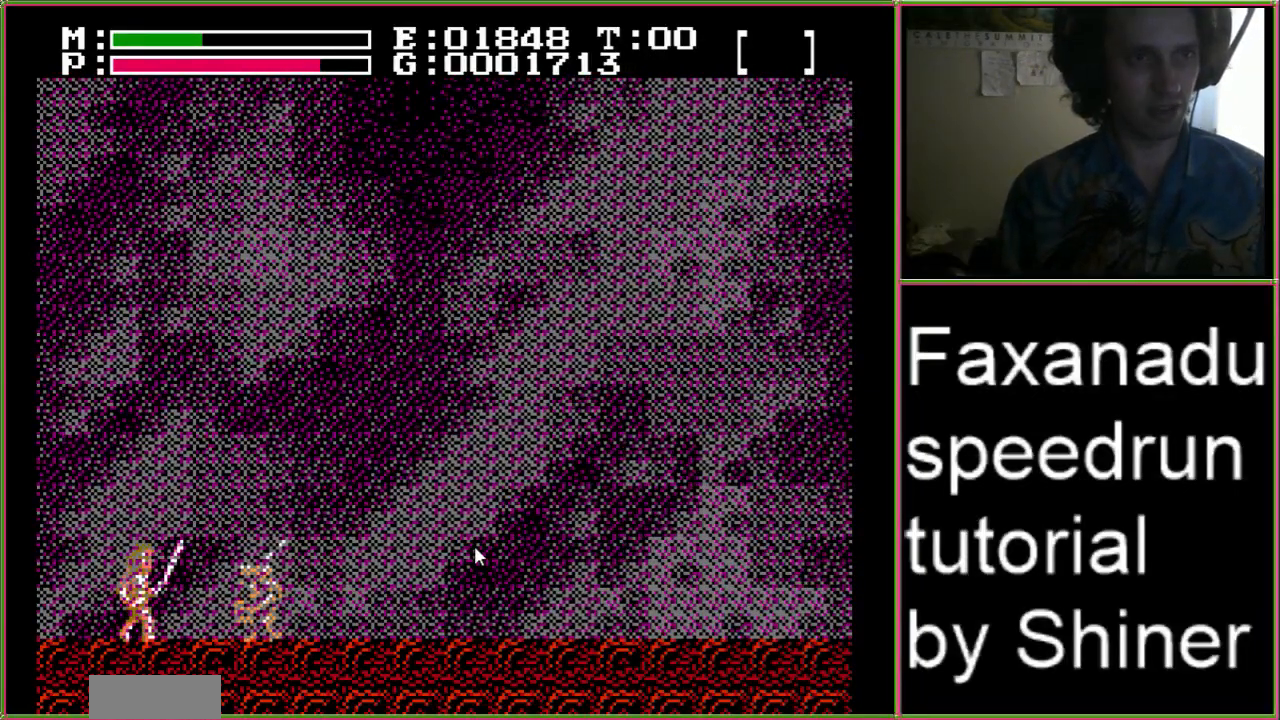
{"buttons": [], "events": []}
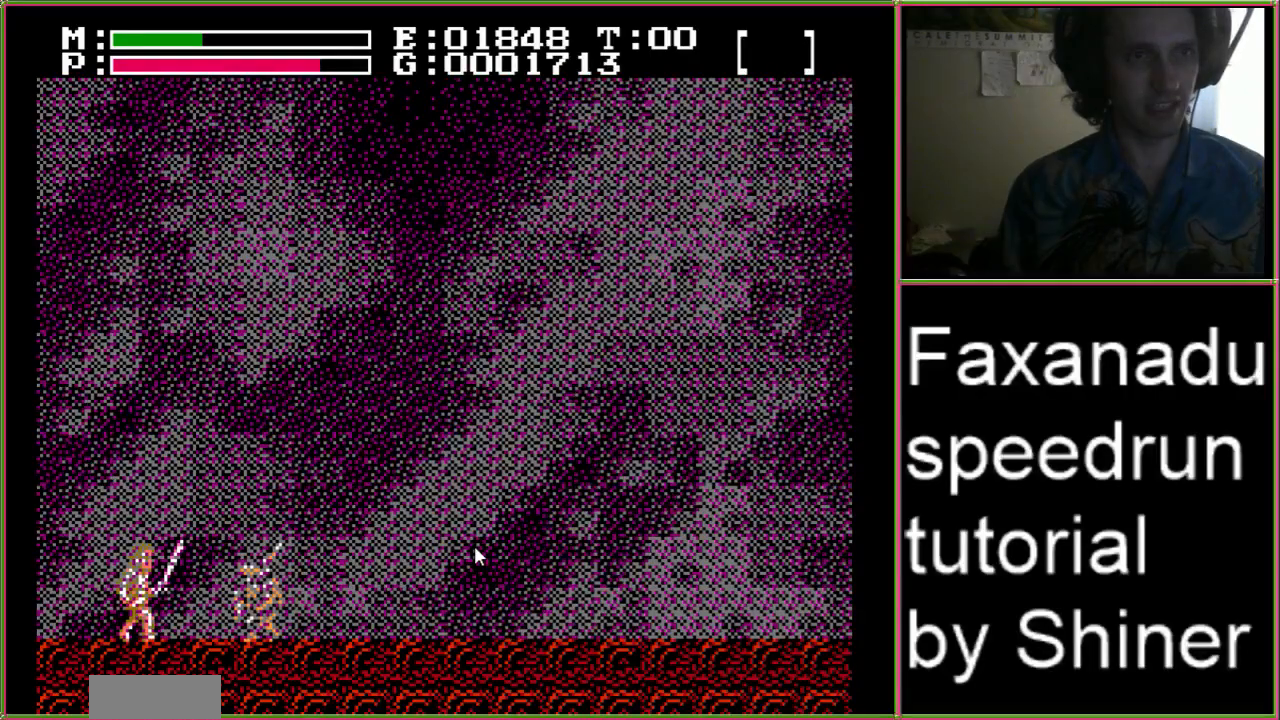
{"buttons": [], "events": []}
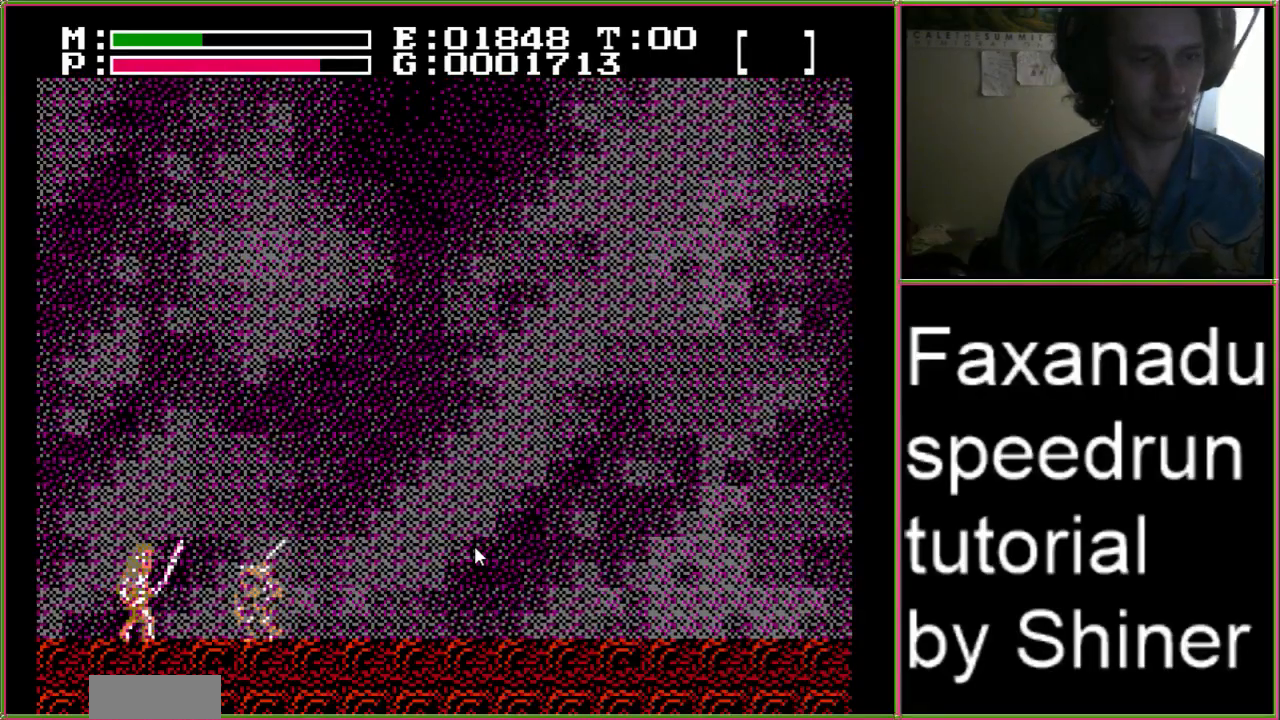
{"buttons": [], "events": []}
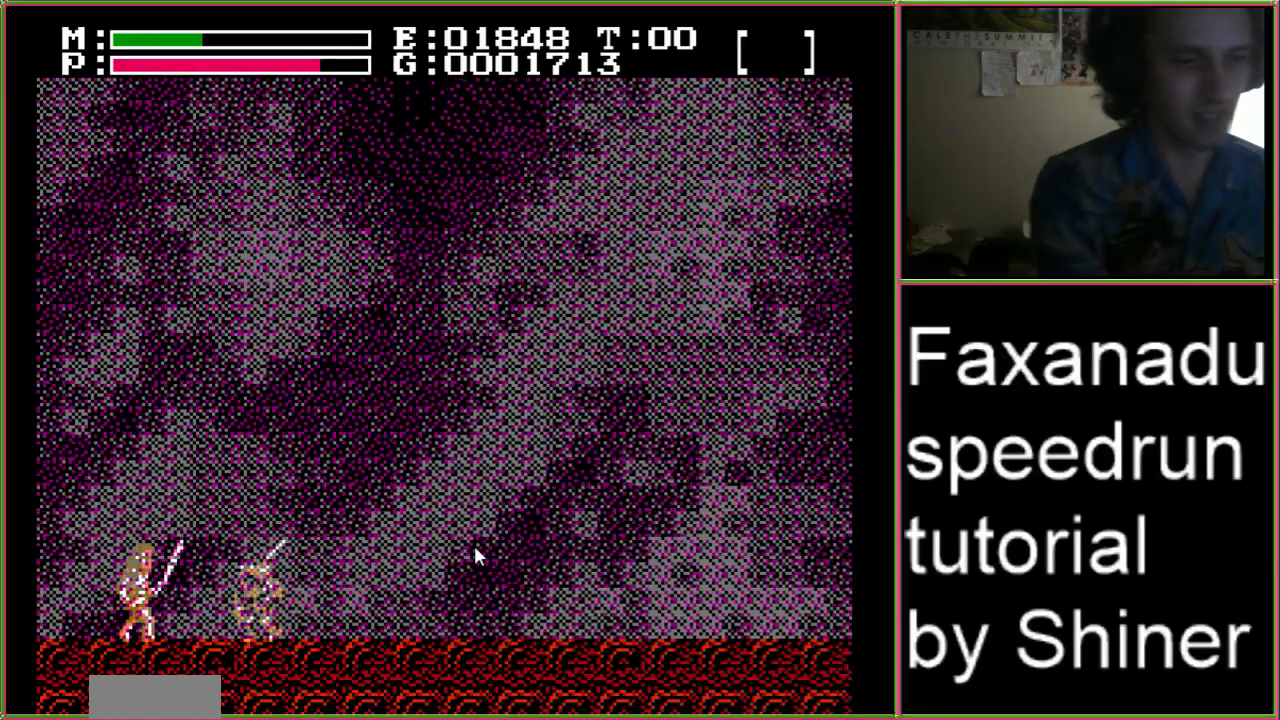
{"buttons": ["DPAD_RIGHT"], "events": [[100, "DPAD_RIGHT", "down"]]}